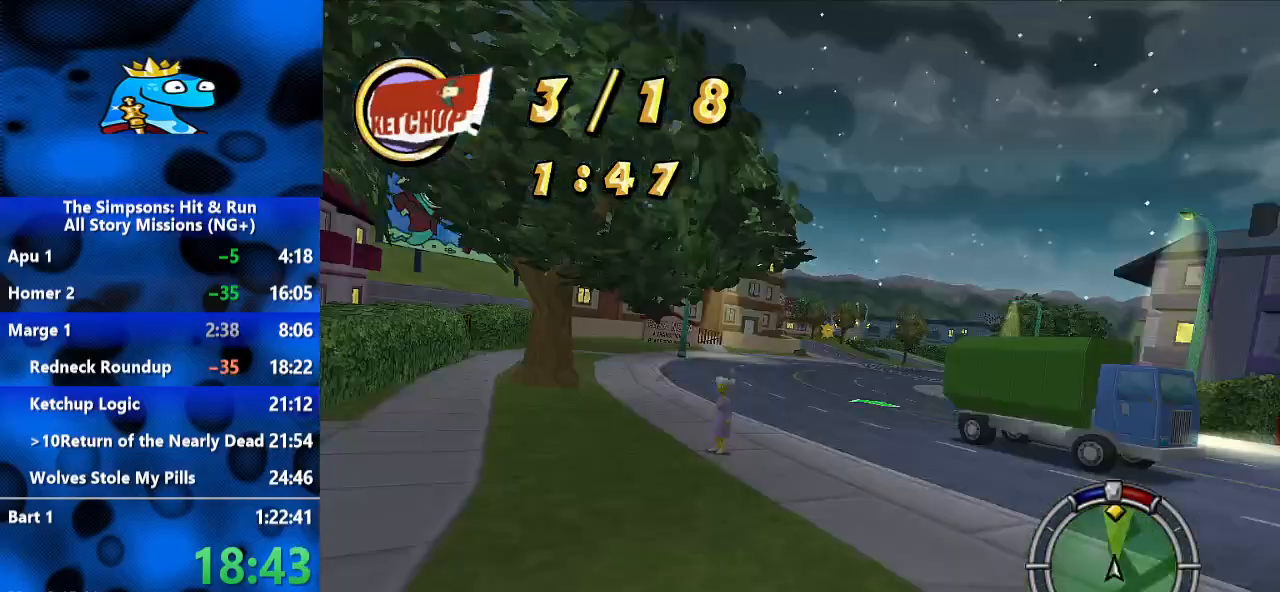
Gameplay with a controller (Xbox layout); each line is a JSON object with the inputs held at the frame after it (dt_ms = milliseconds from this image to that frame). "events" lists button and stick changes between this image and that frame as [ms after this image, input, new state], when the widget could be followed in between. Not read: L3 R3.
{"dt_ms": 500, "buttons": ["R2"], "left_stick": "right", "right_stick": "center", "events": [[33, "left_stick", "right"], [233, "left_stick", "center"], [367, "left_stick", "right"]]}
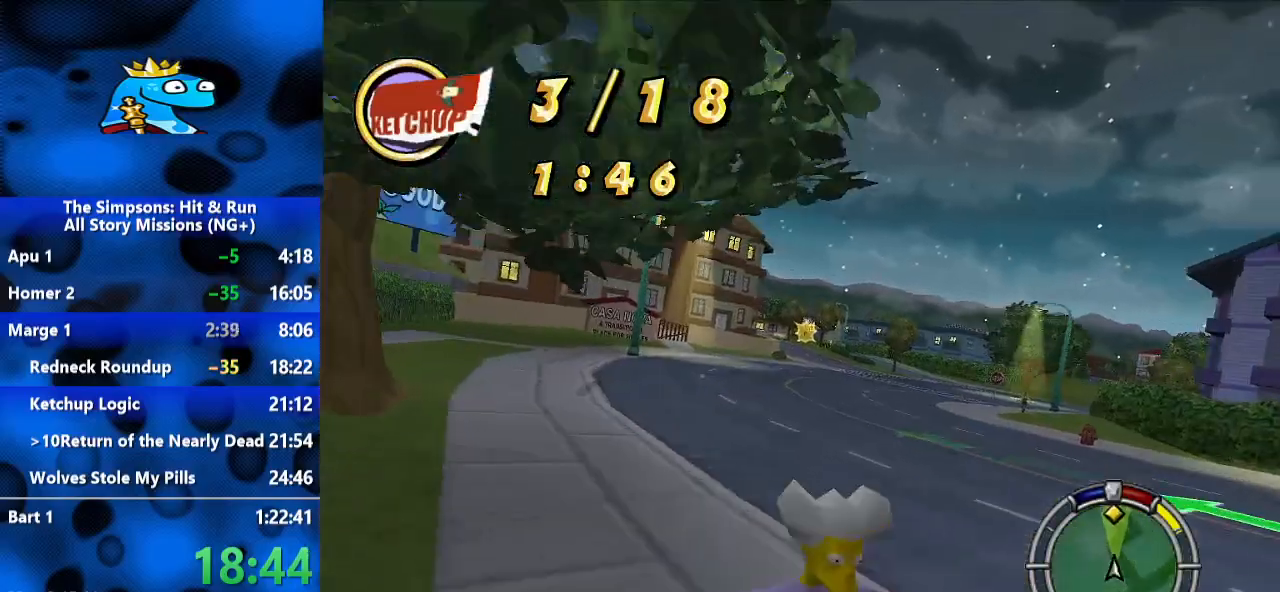
{"dt_ms": 500, "buttons": ["R2"], "left_stick": "center", "right_stick": "center", "events": [[67, "left_stick", "center"], [233, "left_stick", "right"], [400, "left_stick", "center"]]}
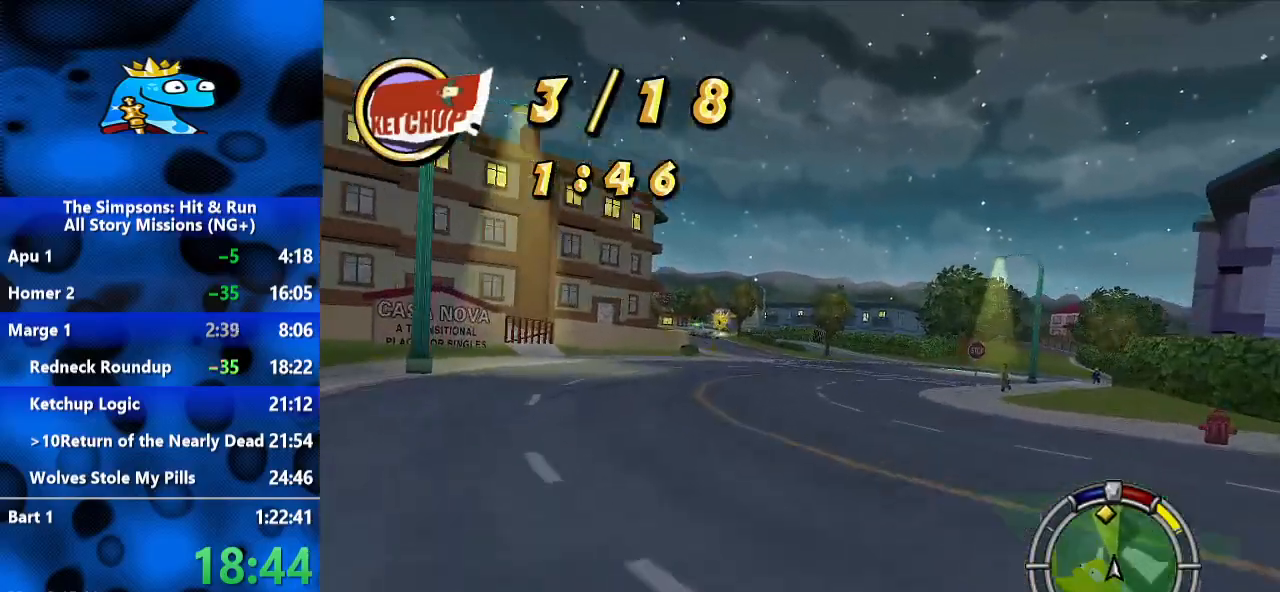
{"dt_ms": 500, "buttons": ["R2"], "left_stick": "center", "right_stick": "center", "events": [[100, "left_stick", "left"], [300, "left_stick", "center"]]}
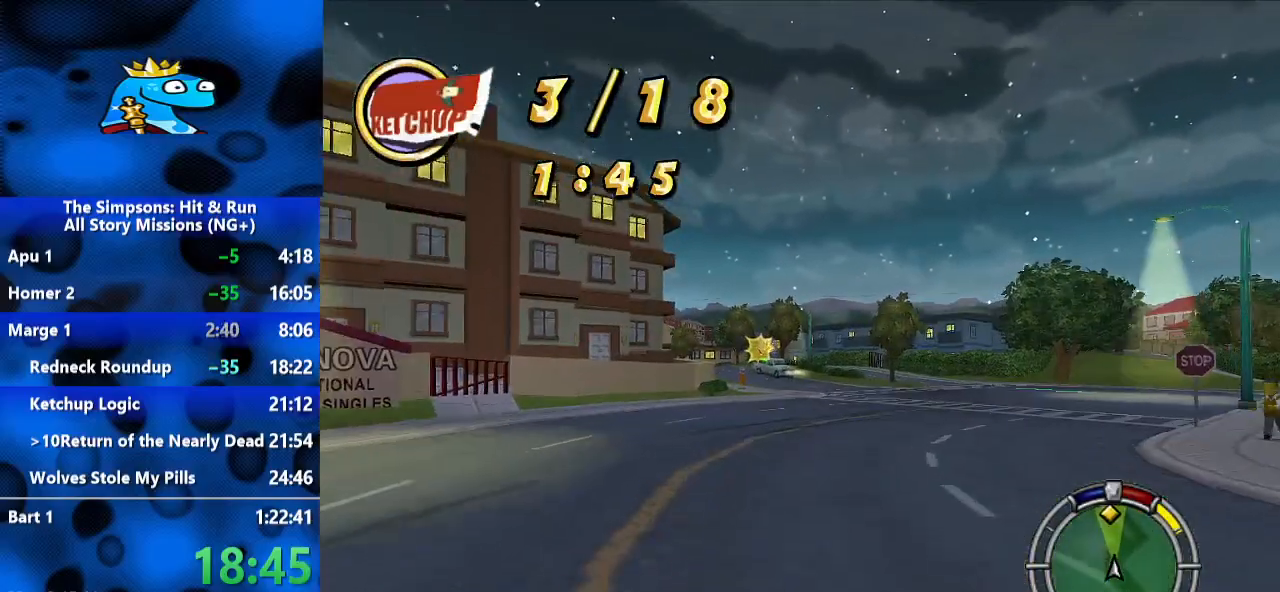
{"dt_ms": 500, "buttons": ["R2"], "left_stick": "center", "right_stick": "center", "events": [[67, "left_stick", "left"], [200, "left_stick", "center"]]}
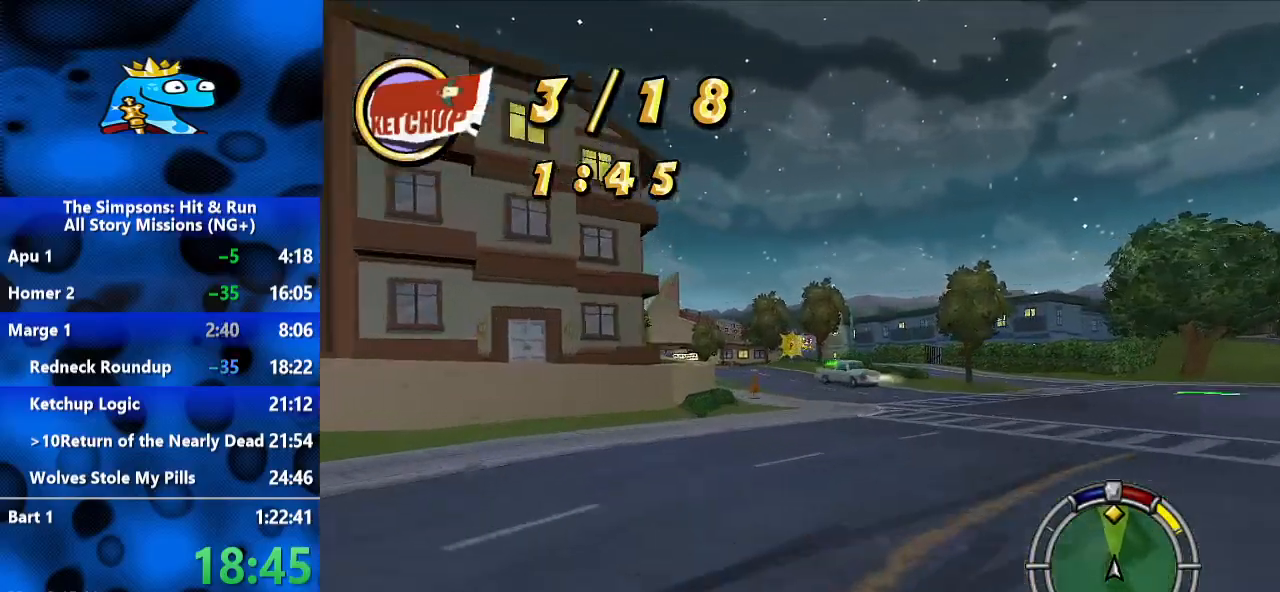
{"dt_ms": 500, "buttons": ["R2"], "left_stick": "center", "right_stick": "center", "events": [[200, "left_stick", "left"], [367, "left_stick", "center"]]}
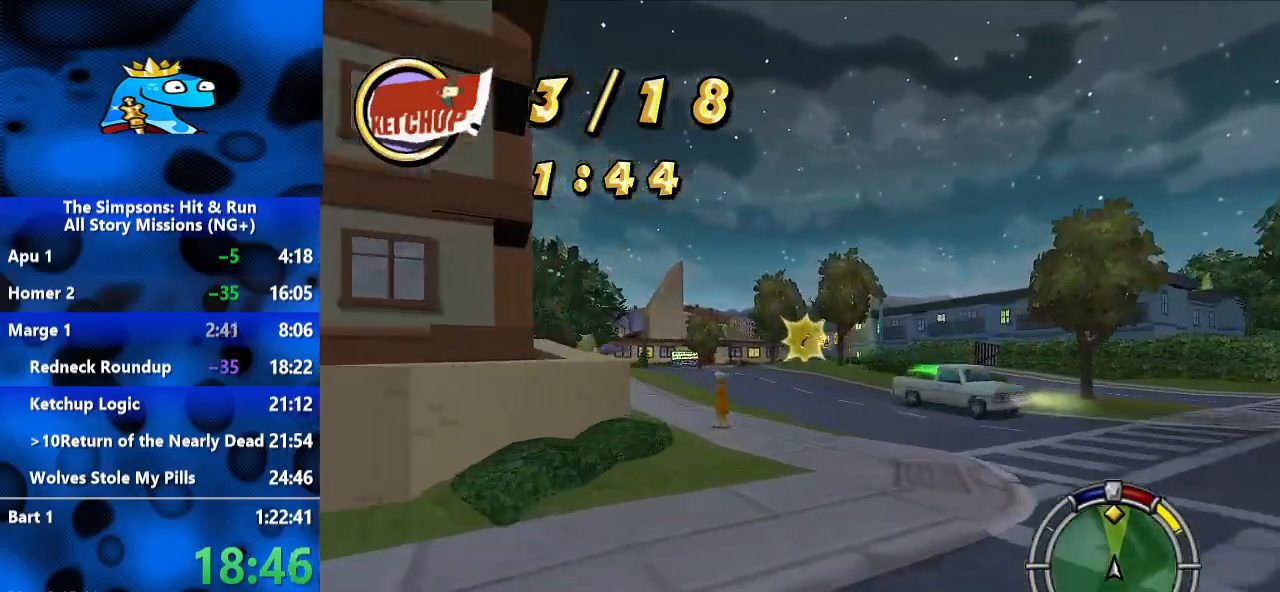
{"dt_ms": 500, "buttons": ["R2"], "left_stick": "center", "right_stick": "center", "events": []}
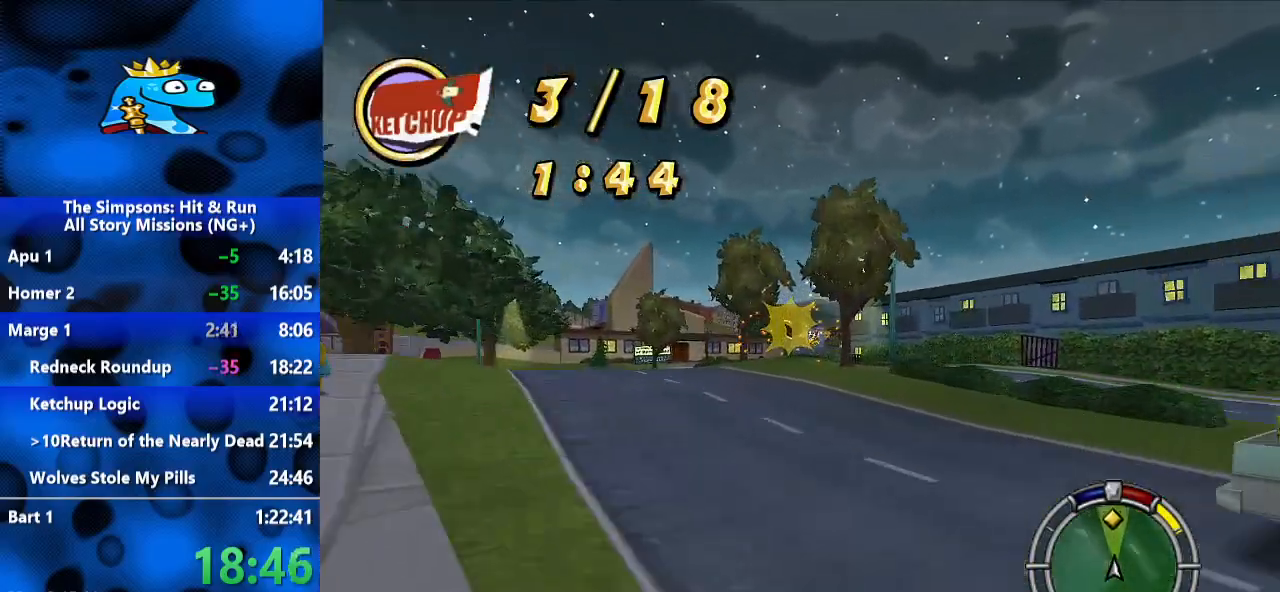
{"dt_ms": 500, "buttons": ["R2"], "left_stick": "center", "right_stick": "center", "events": [[100, "left_stick", "left"], [233, "left_stick", "center"]]}
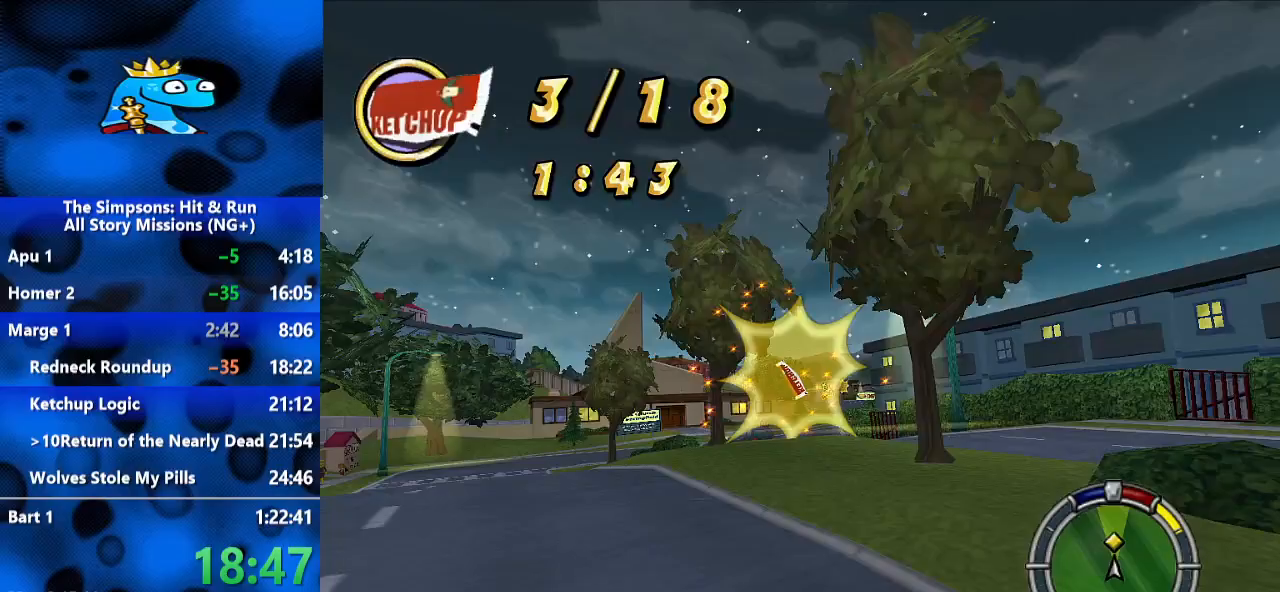
{"dt_ms": 500, "buttons": ["R2"], "left_stick": "center", "right_stick": "center", "events": [[100, "left_stick", "right"], [267, "left_stick", "center"]]}
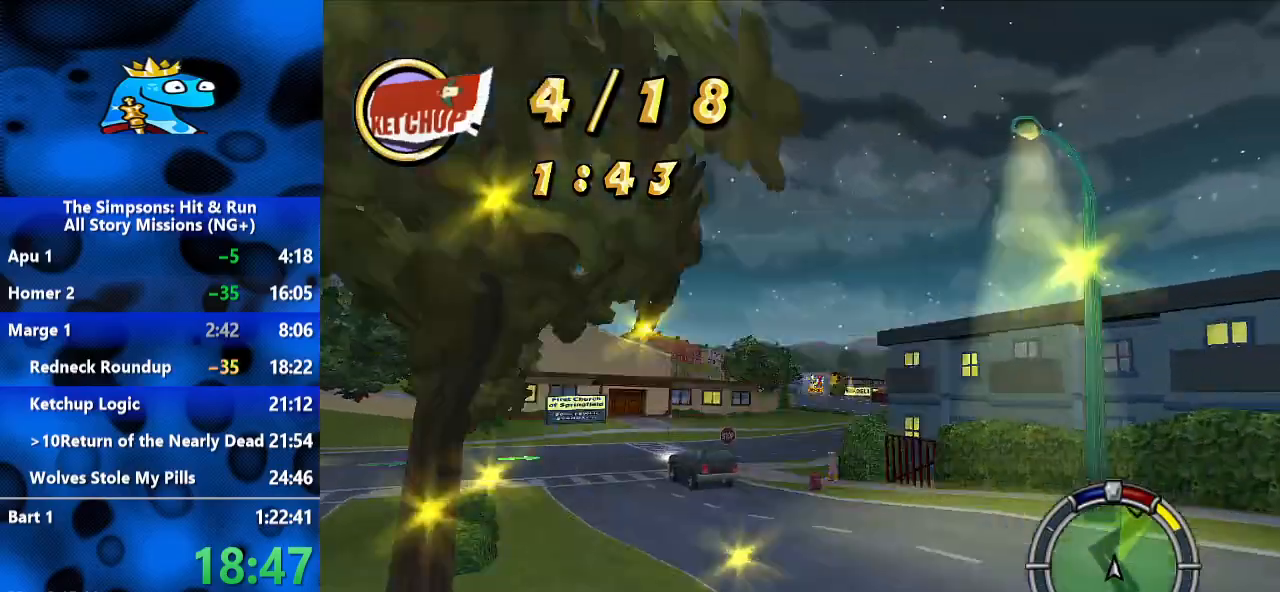
{"dt_ms": 500, "buttons": ["R2"], "left_stick": "center", "right_stick": "center", "events": [[267, "left_stick", "left"], [400, "left_stick", "center"]]}
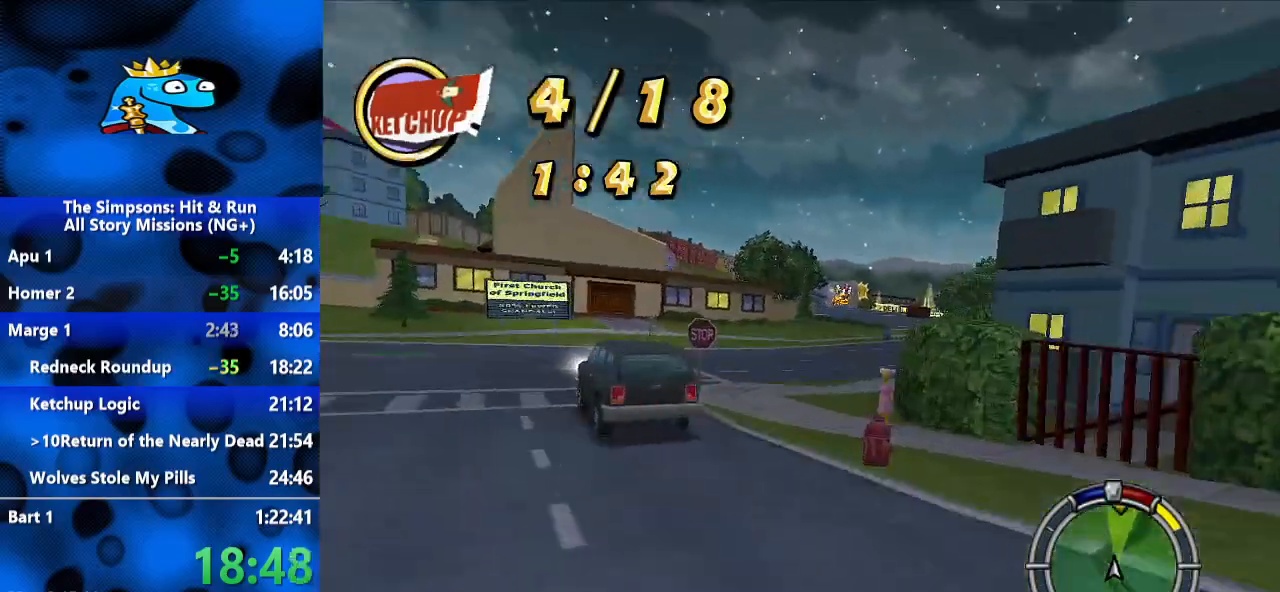
{"dt_ms": 1000, "buttons": ["R2"], "left_stick": "center", "right_stick": "center", "events": [[167, "left_stick", "right"], [333, "left_stick", "center"], [500, "left_stick", "right"], [700, "left_stick", "center"]]}
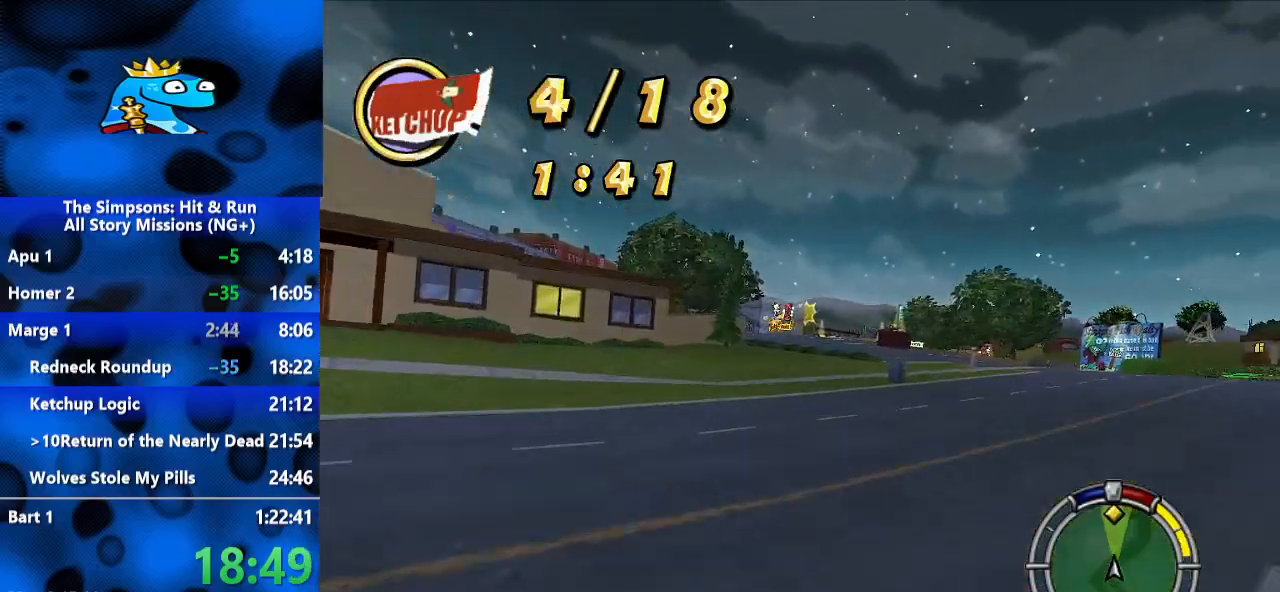
{"dt_ms": 500, "buttons": ["R2"], "left_stick": "center", "right_stick": "center", "events": []}